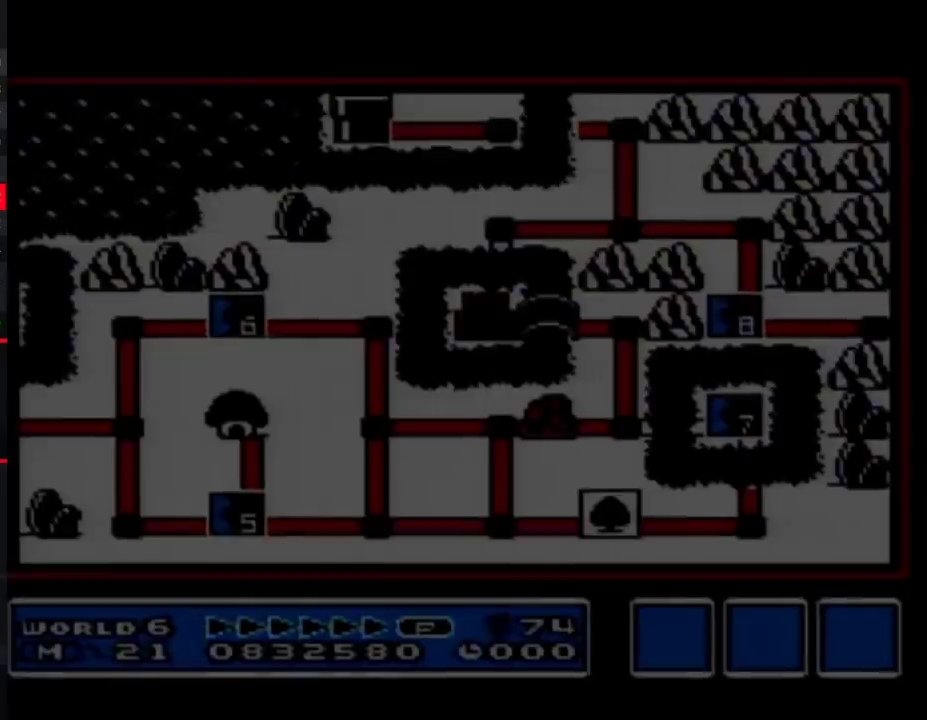
Gameplay with a controller (Nintendo layout); each line is a JSON object with the inputs held at the frame after it. "events" lists button and stick changes between this image and that frame as [ms after this image, input, new state], when the widget could be followed in between. Not read: L3 R3.
{"buttons": ["DPAD_RIGHT"], "events": [[400, "DPAD_RIGHT", "down"]]}
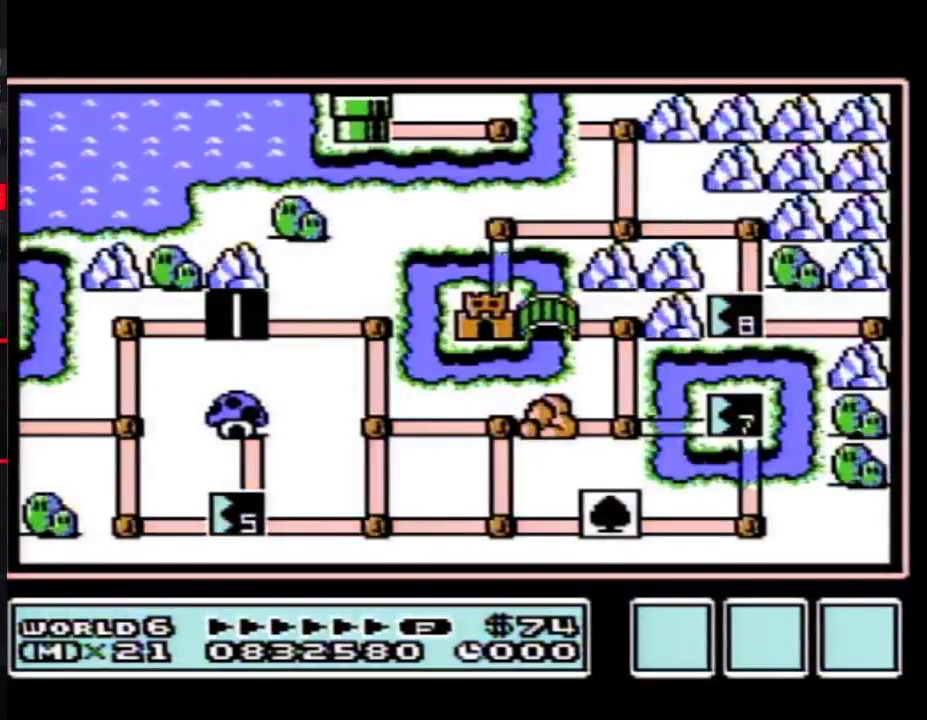
{"buttons": ["DPAD_RIGHT"], "events": []}
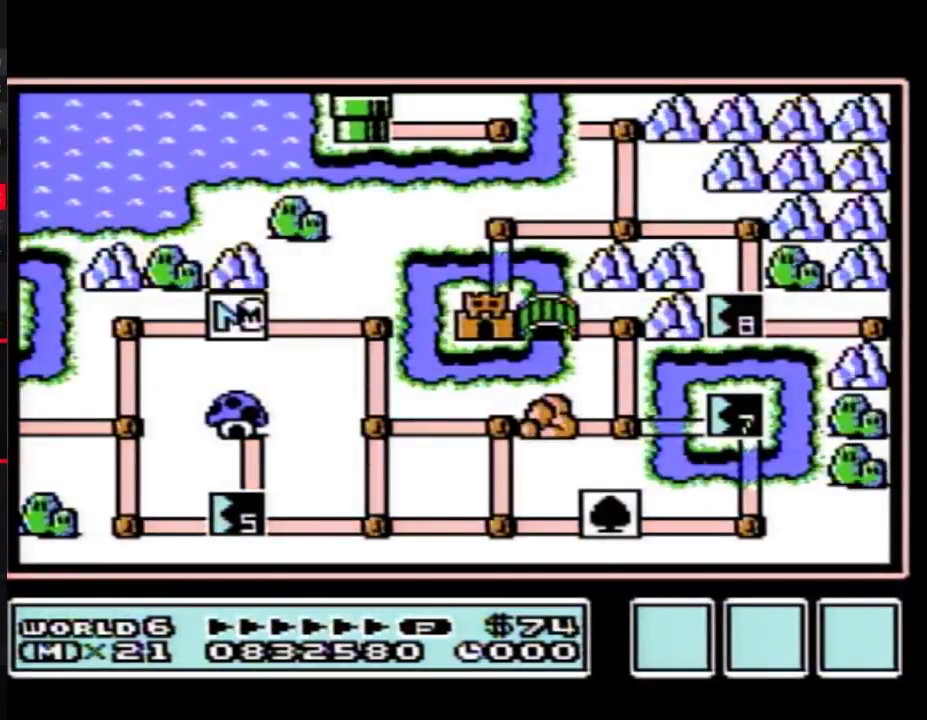
{"buttons": ["DPAD_DOWN"], "events": [[333, "DPAD_RIGHT", "up"], [383, "DPAD_DOWN", "down"]]}
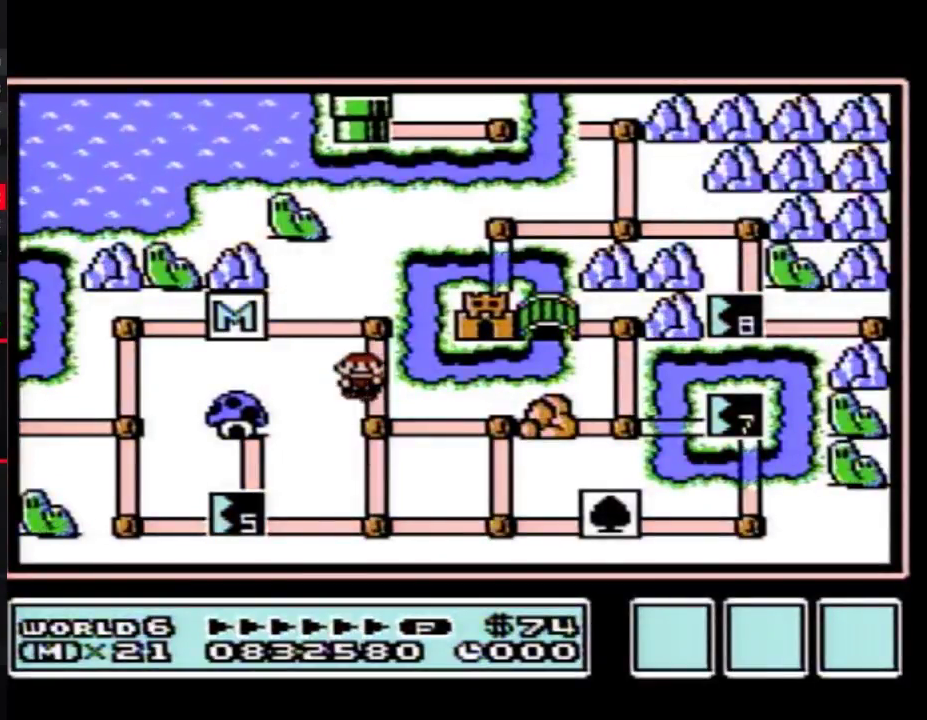
{"buttons": ["DPAD_LEFT"], "events": [[117, "DPAD_DOWN", "up"], [183, "DPAD_DOWN", "down"], [400, "DPAD_DOWN", "up"], [500, "DPAD_LEFT", "down"]]}
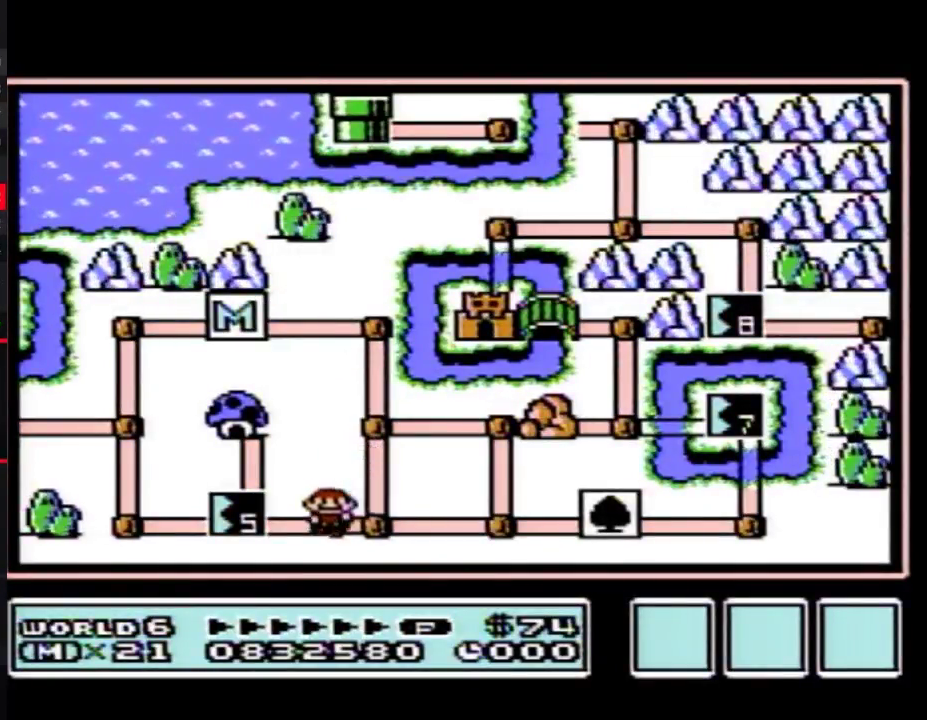
{"buttons": [], "events": [[183, "DPAD_LEFT", "up"], [283, "B", "down"], [333, "B", "up"]]}
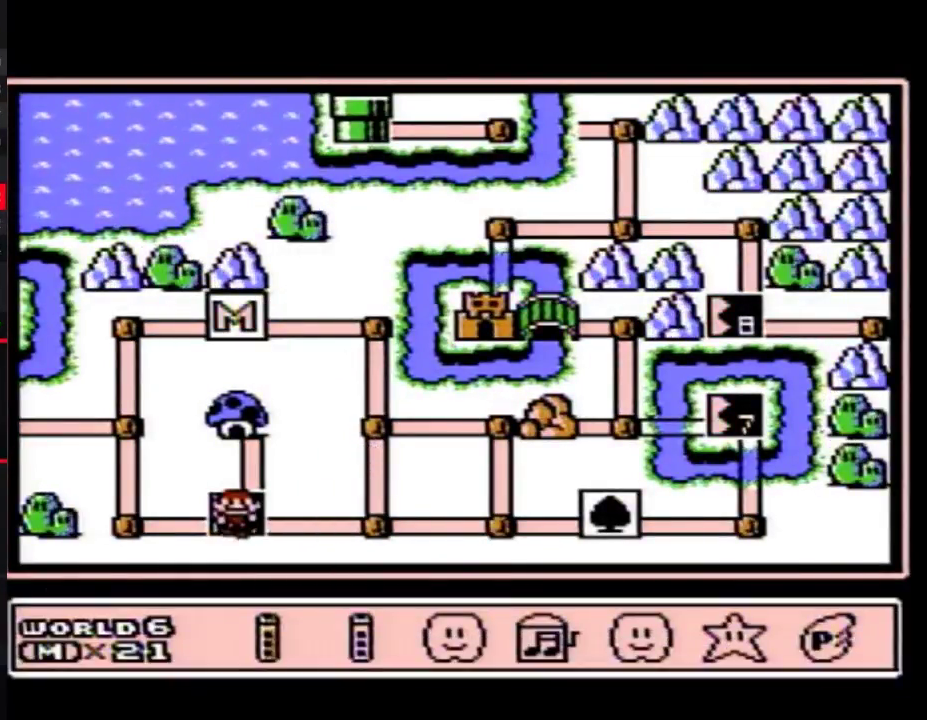
{"buttons": [], "events": [[83, "DPAD_LEFT", "down"], [217, "DPAD_LEFT", "up"], [283, "A", "down"], [333, "A", "up"], [433, "A", "down"], [500, "A", "up"]]}
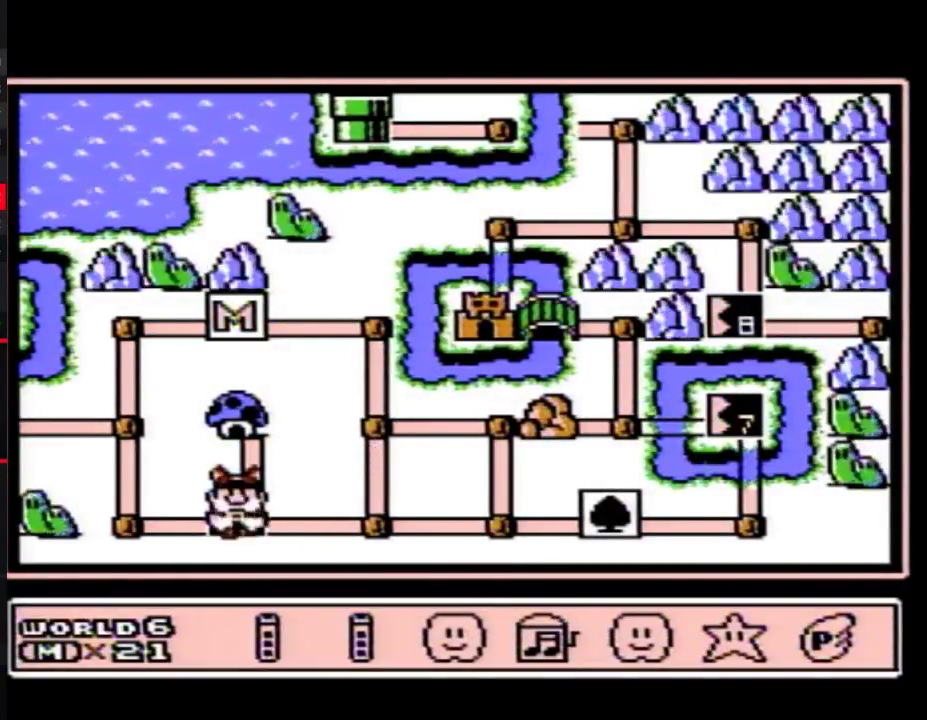
{"buttons": ["A"], "events": [[33, "A", "down"], [133, "A", "up"], [183, "A", "down"], [250, "A", "up"], [283, "A", "down"]]}
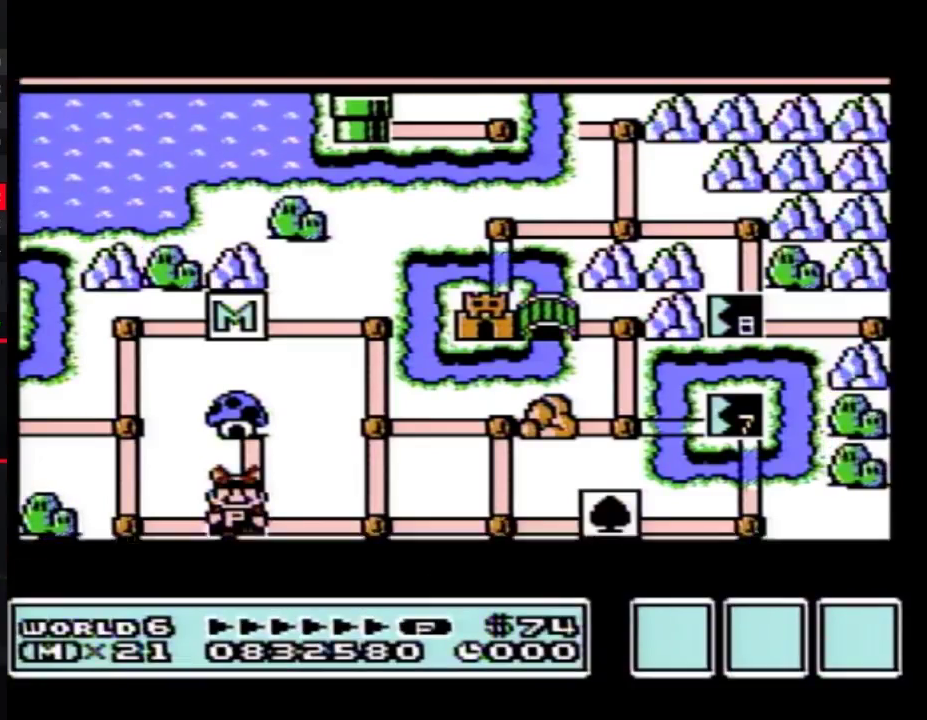
{"buttons": ["A"], "events": []}
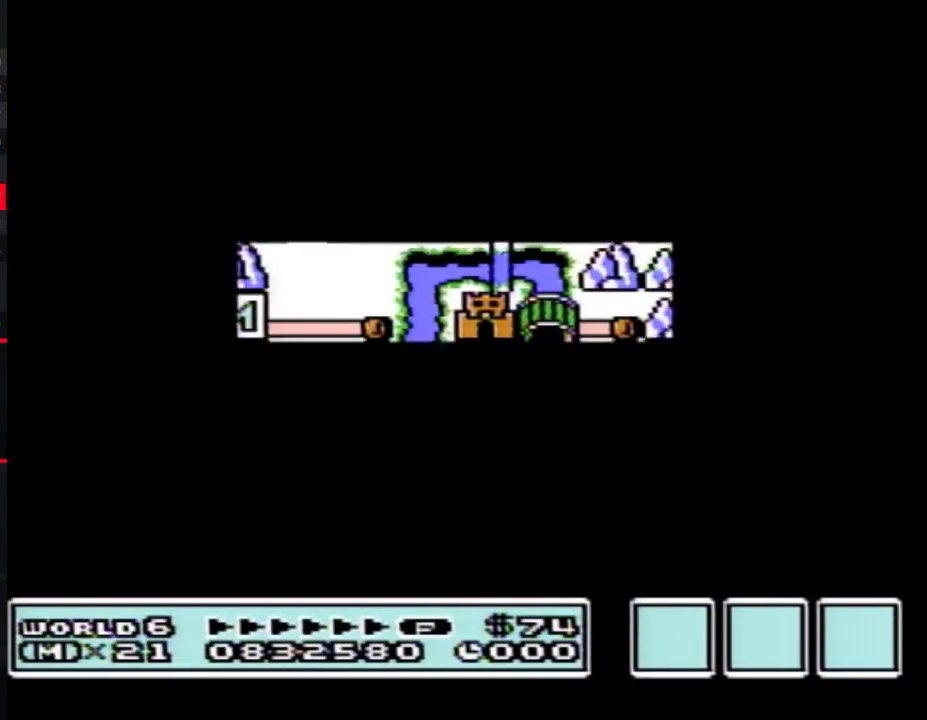
{"buttons": ["B", "DPAD_RIGHT"], "events": [[400, "A", "up"], [467, "B", "down"], [467, "DPAD_RIGHT", "down"]]}
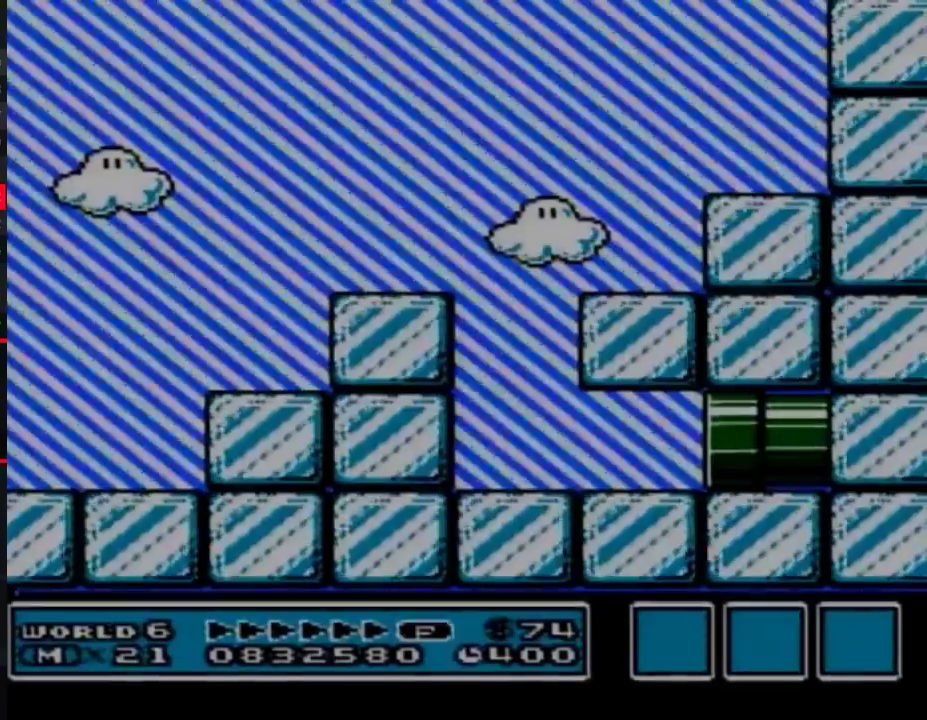
{"buttons": ["B", "DPAD_RIGHT"], "events": []}
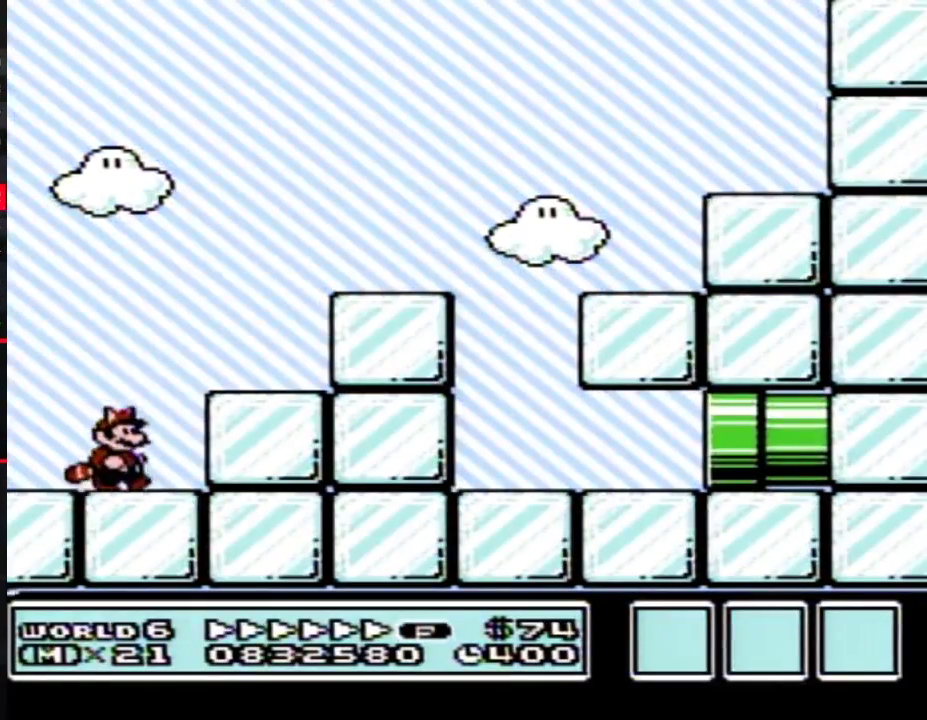
{"buttons": ["B", "DPAD_RIGHT"], "events": [[83, "A", "down"], [400, "A", "up"]]}
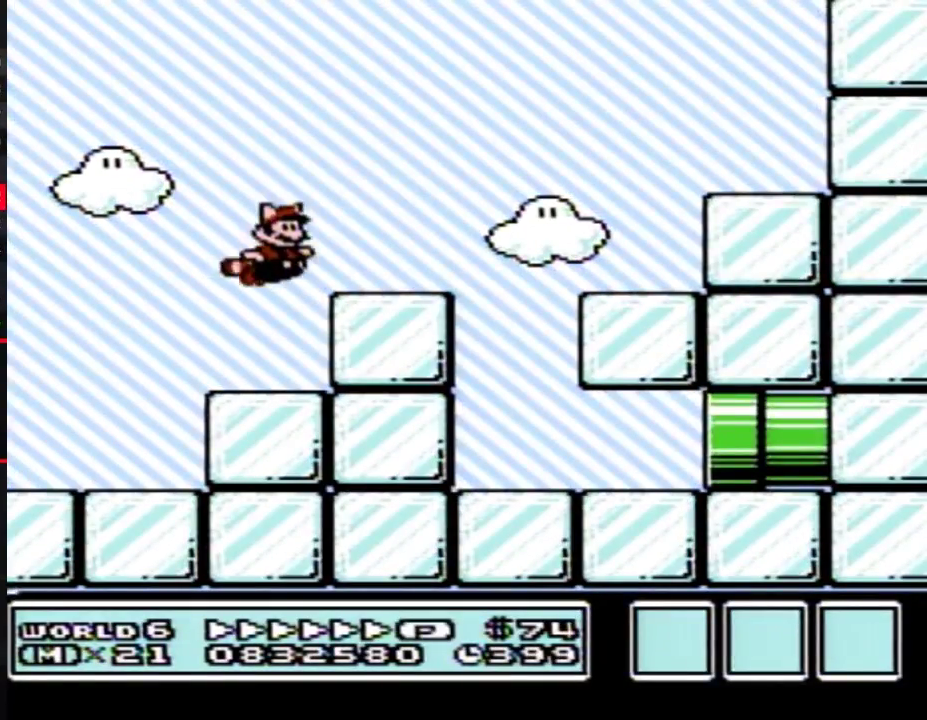
{"buttons": ["B"], "events": [[33, "A", "down"], [150, "A", "up"], [500, "DPAD_RIGHT", "up"]]}
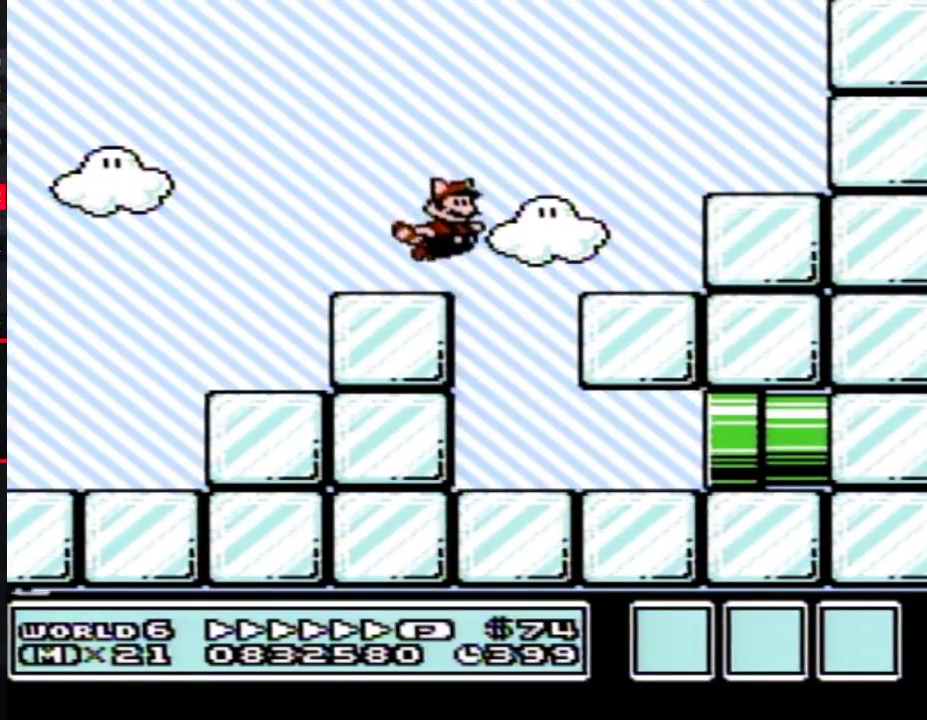
{"buttons": ["B", "DPAD_RIGHT"], "events": [[100, "DPAD_RIGHT", "down"]]}
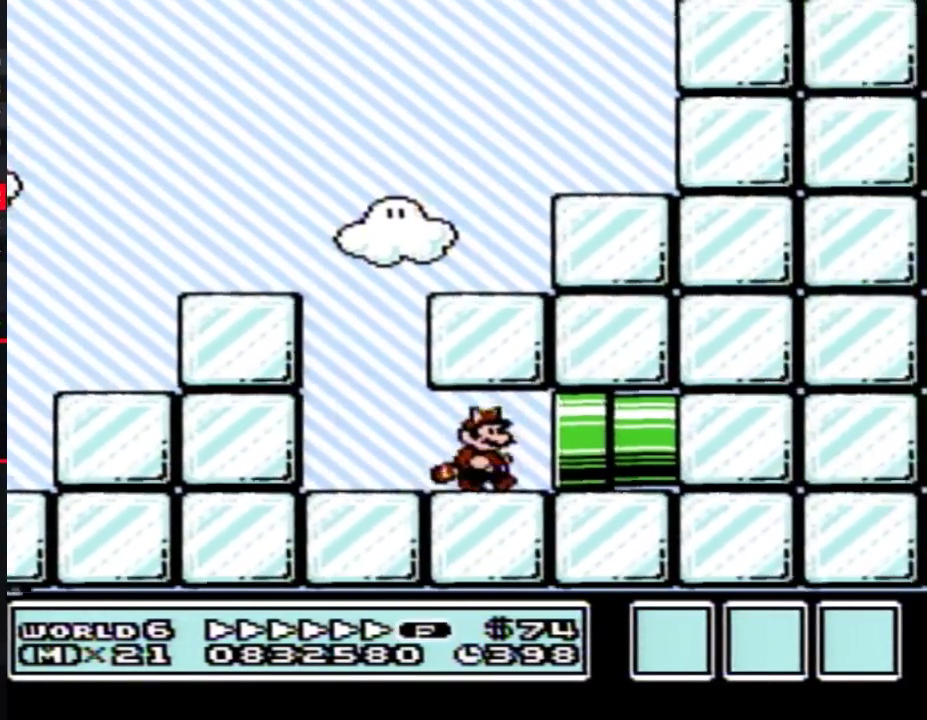
{"buttons": ["B"], "events": [[400, "DPAD_RIGHT", "up"]]}
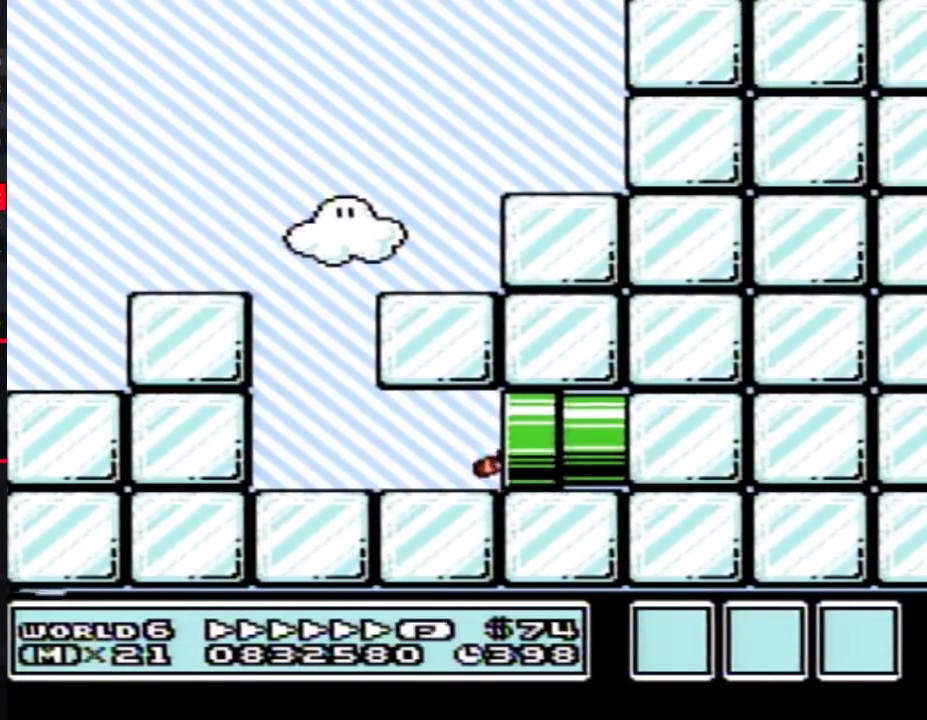
{"buttons": ["B", "DPAD_RIGHT"], "events": [[250, "DPAD_RIGHT", "down"]]}
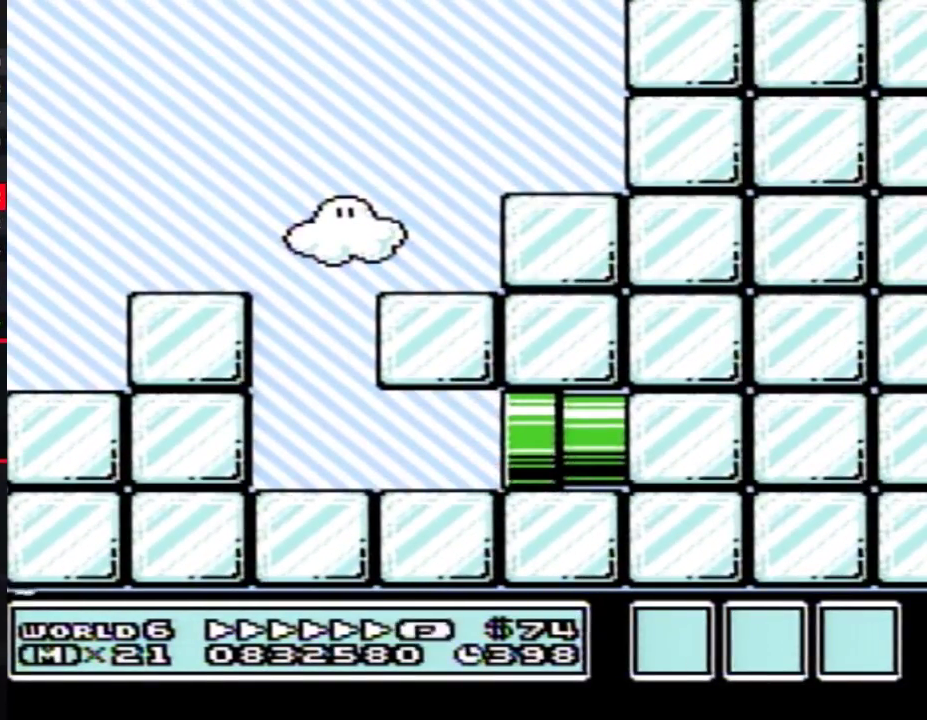
{"buttons": ["B", "DPAD_RIGHT"], "events": []}
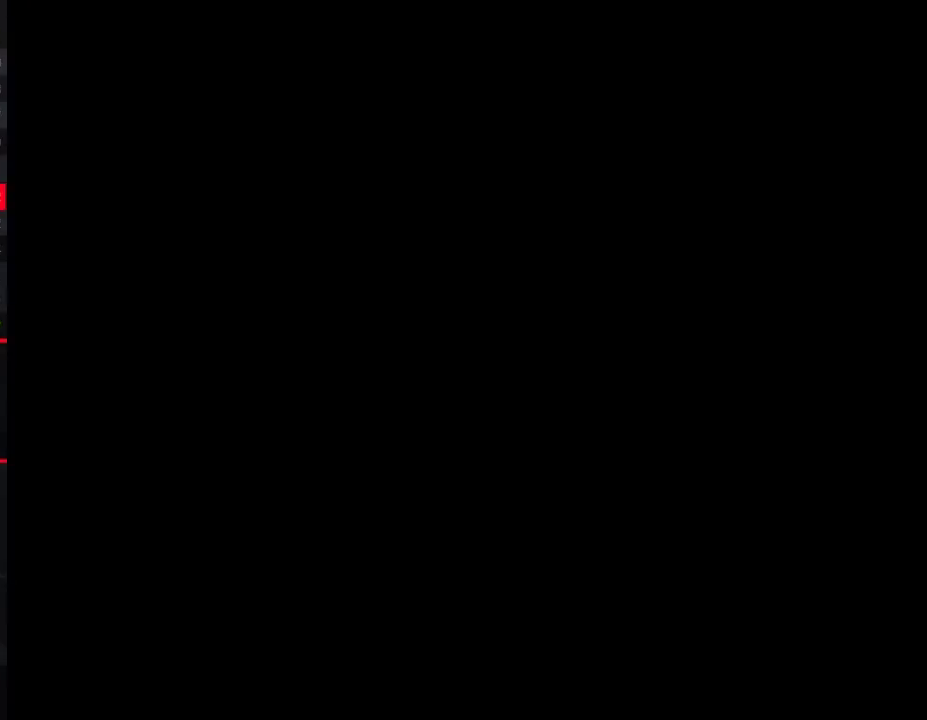
{"buttons": ["B", "DPAD_RIGHT"], "events": []}
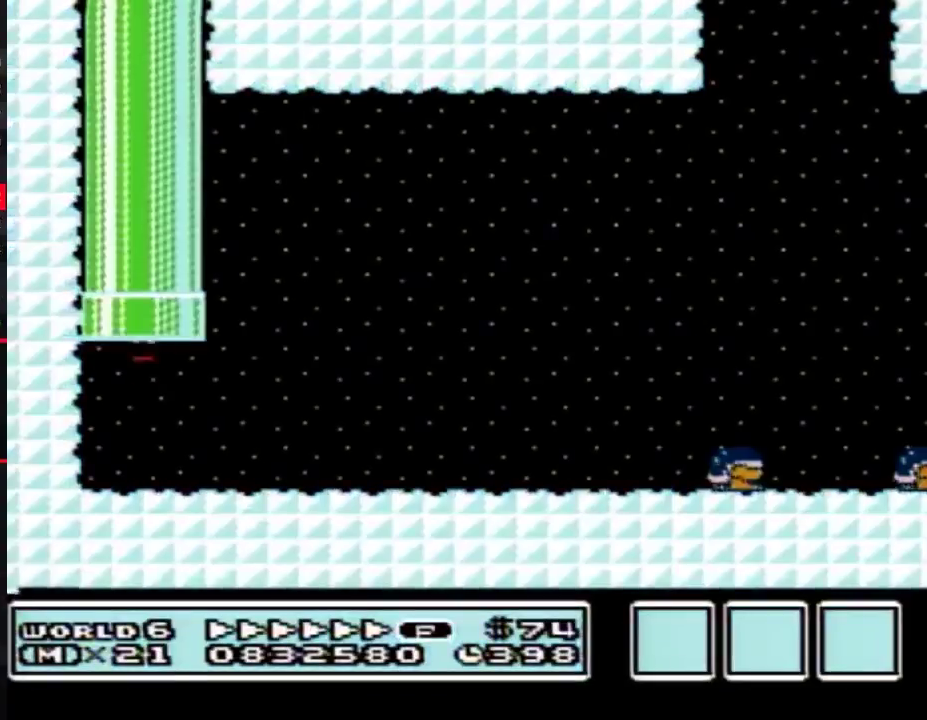
{"buttons": ["B", "DPAD_RIGHT"], "events": []}
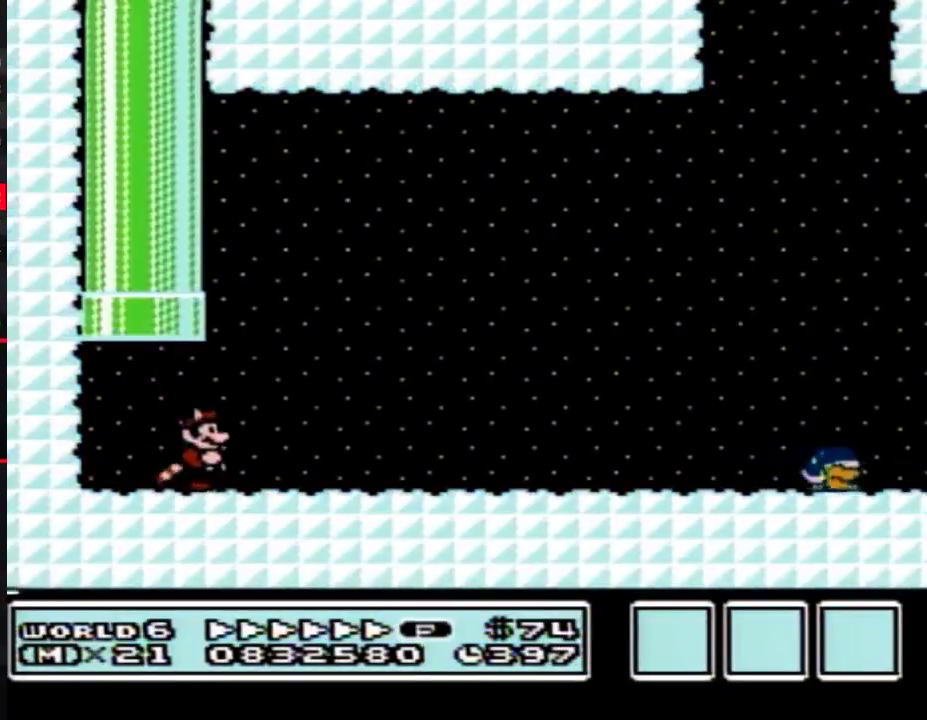
{"buttons": ["B", "DPAD_RIGHT"], "events": []}
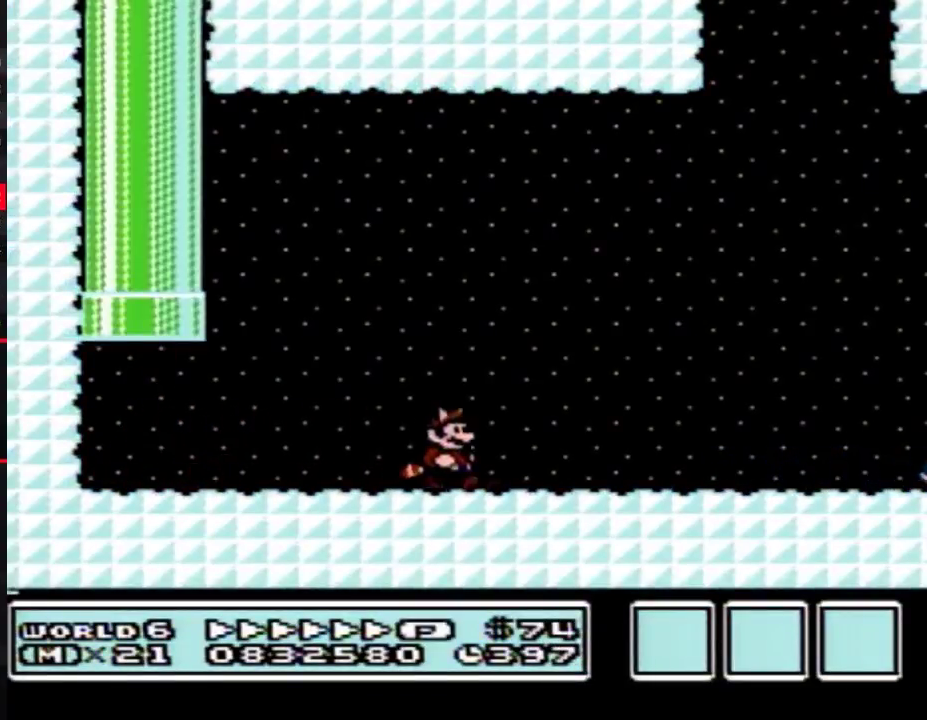
{"buttons": ["B", "DPAD_RIGHT"], "events": []}
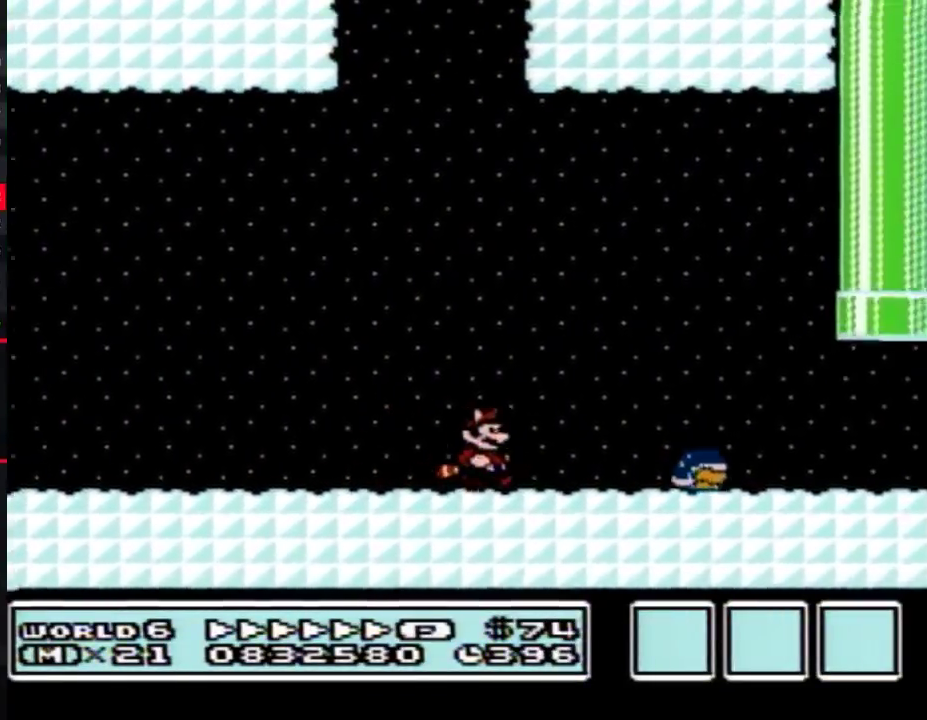
{"buttons": ["B", "DPAD_RIGHT"], "events": []}
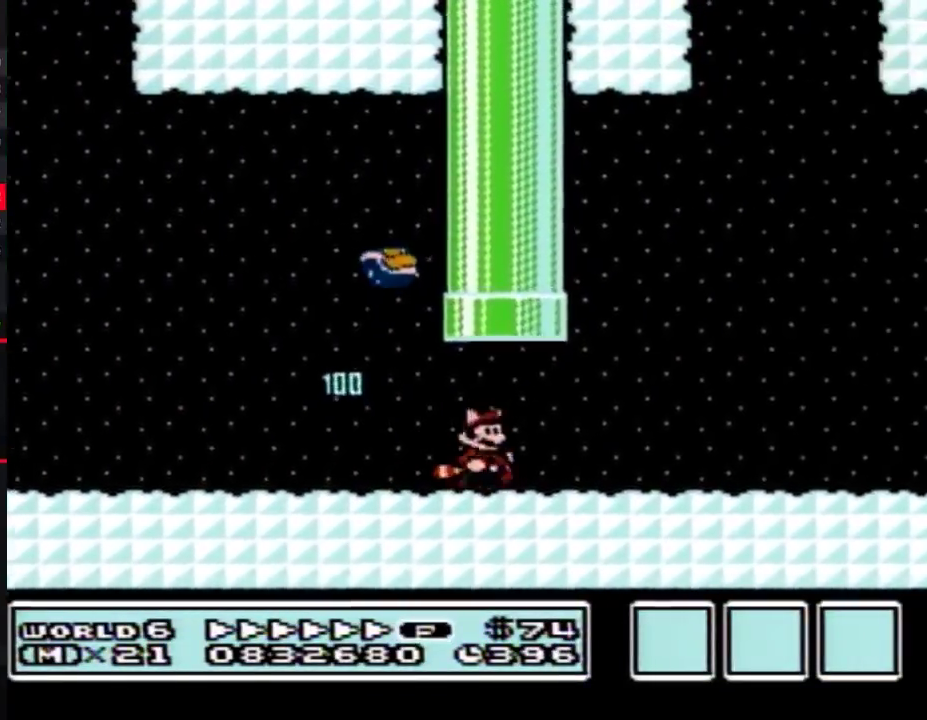
{"buttons": ["A", "B", "DPAD_RIGHT"], "events": [[500, "A", "down"]]}
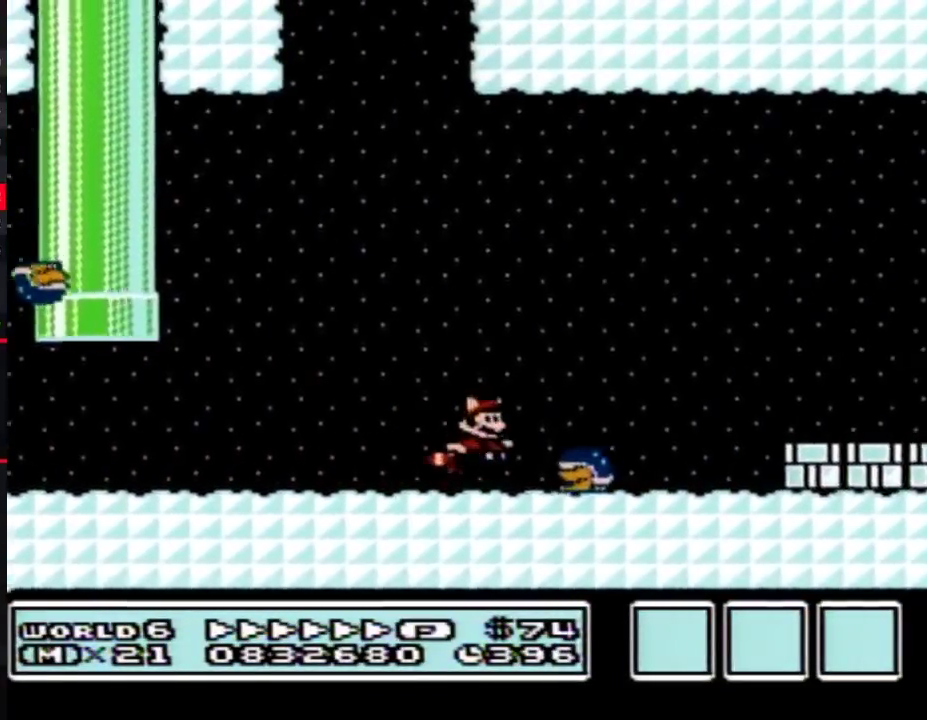
{"buttons": ["B", "DPAD_RIGHT"], "events": [[317, "A", "up"]]}
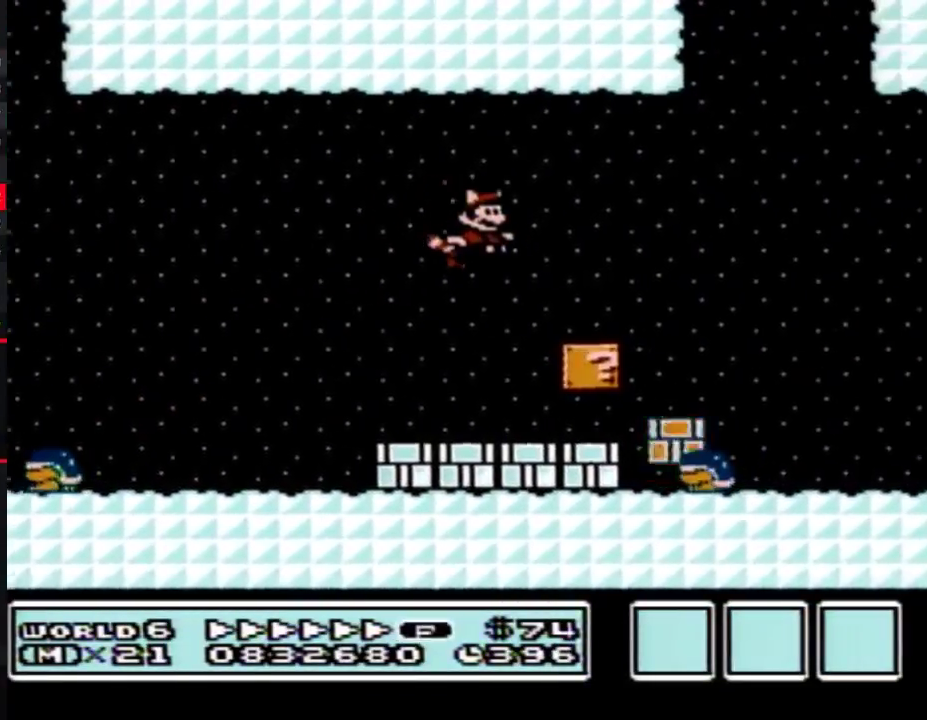
{"buttons": ["B", "DPAD_RIGHT"], "events": []}